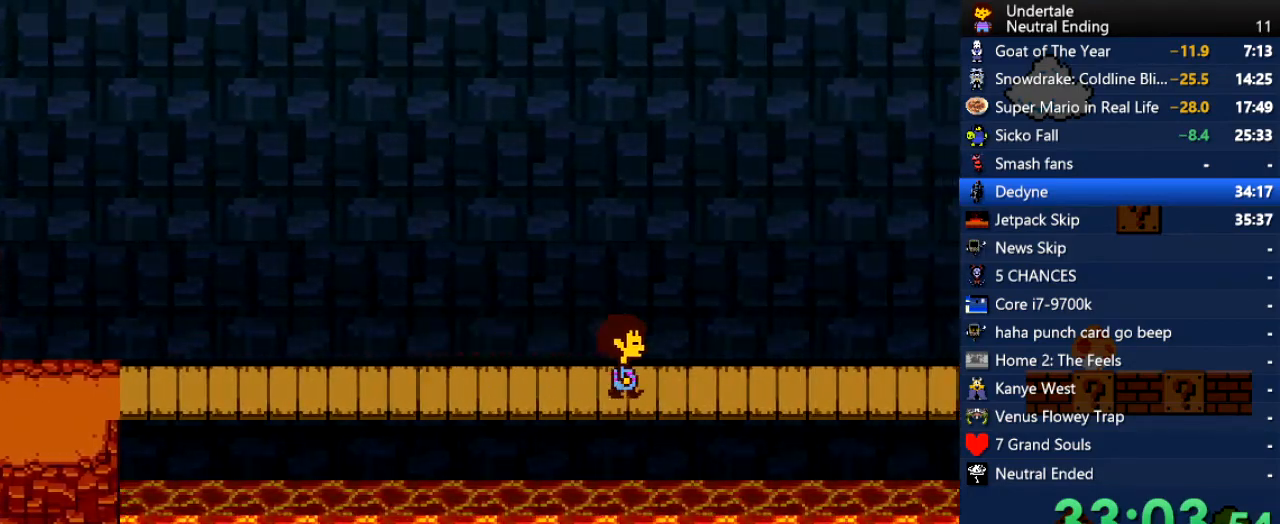
Gameplay with keyboard; each line is a JSON object with the keys held at the frame after it. "events" lists presses ("down") and releases ("up") of "c", "ctrl", "down", "left", "return", "right", "shift", "up", "x" and "z" between this image and that frame as [ms after this image, input, new state], when the widget could be followed in between. No other keys are recorded. Mouse input is not recorded.
{"keys": ["right"], "events": []}
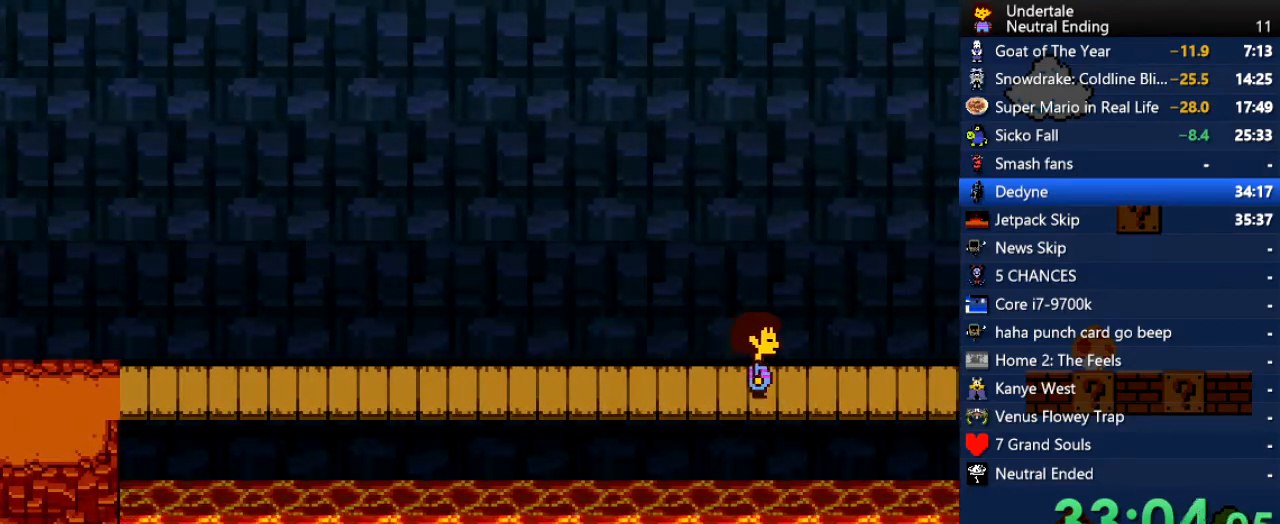
{"keys": ["right"], "events": []}
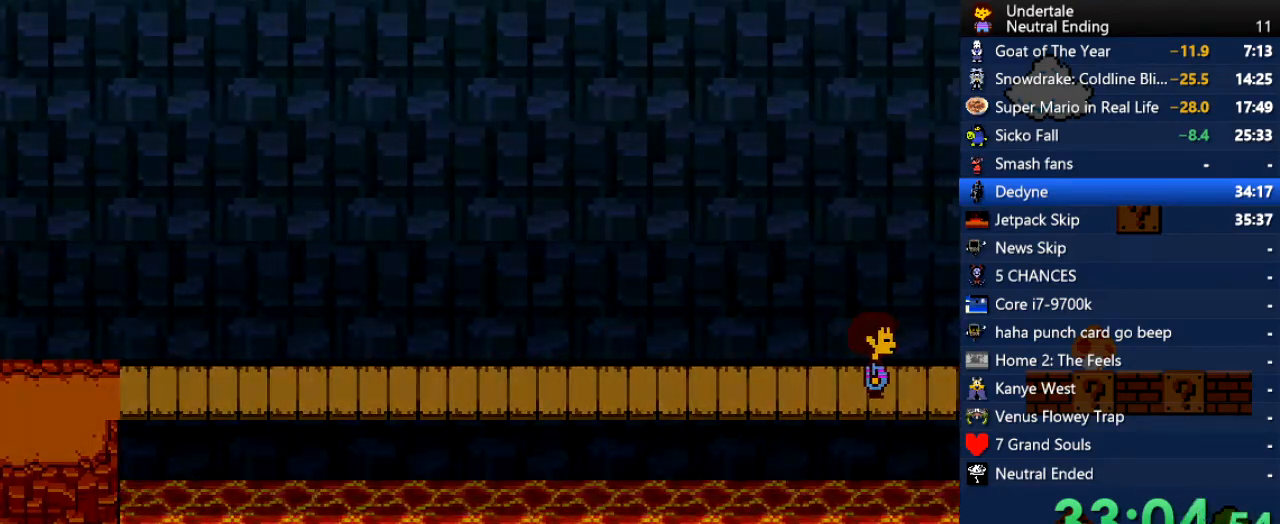
{"keys": ["right"], "events": []}
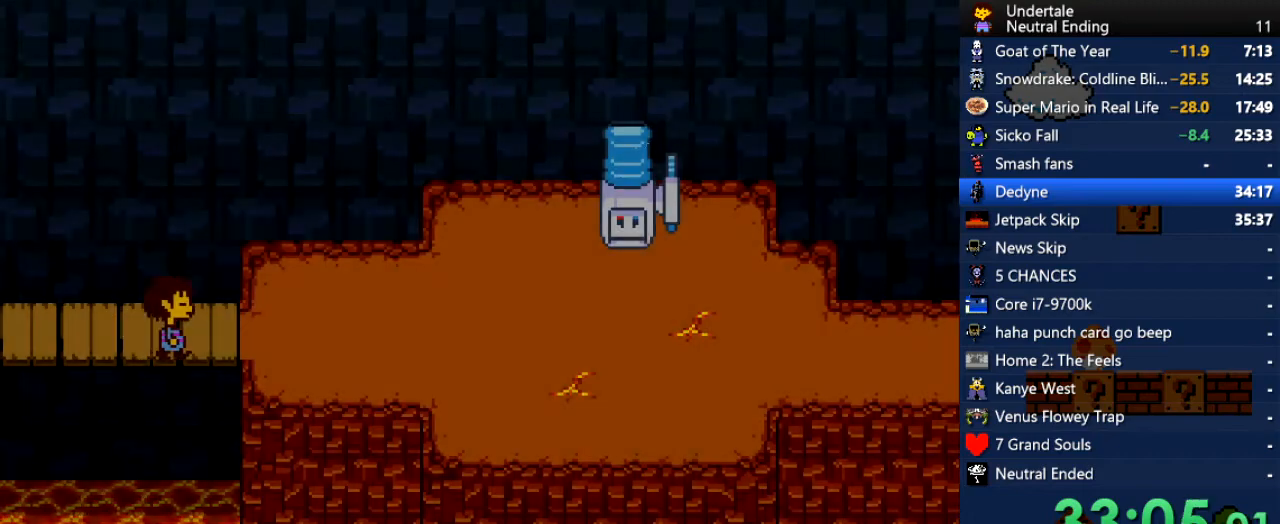
{"keys": ["right"], "events": []}
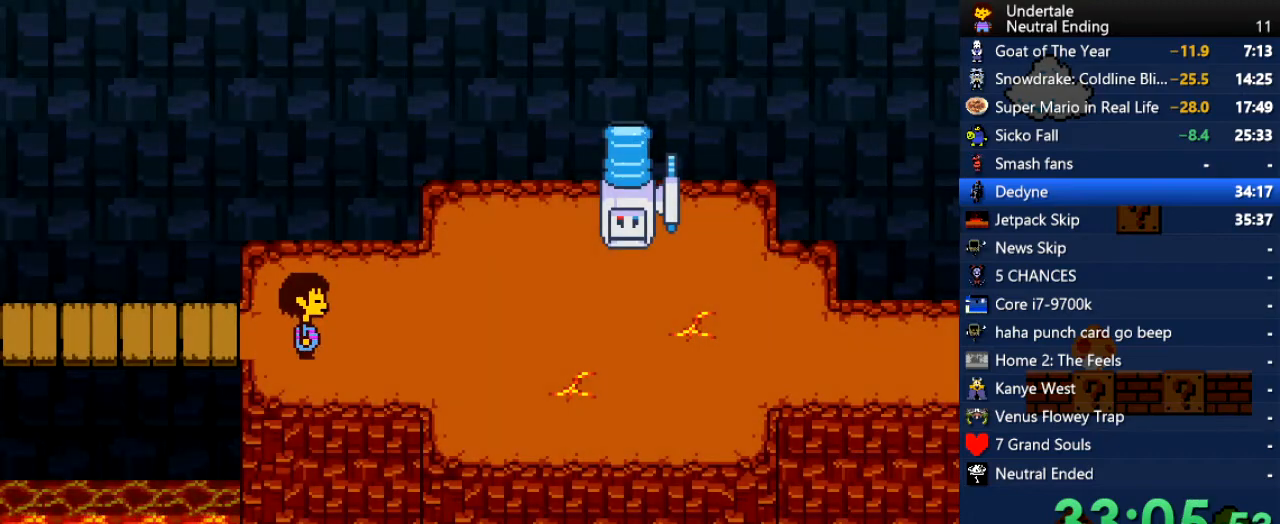
{"keys": [], "events": [[113, "right", "up"]]}
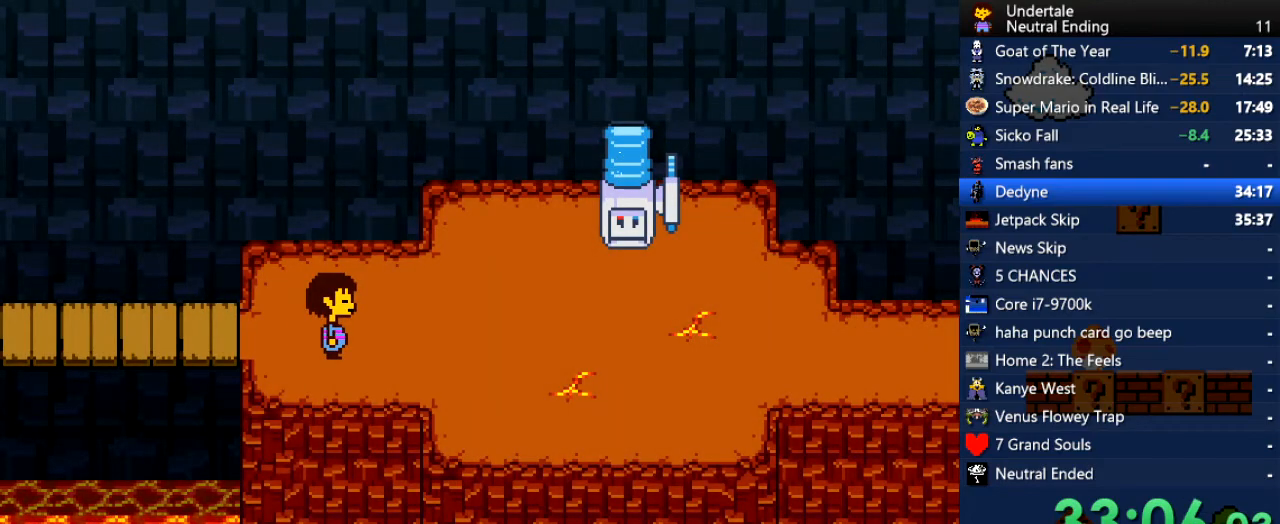
{"keys": ["z"], "events": [[359, "c", "down"], [416, "right", "down"], [453, "c", "up"], [453, "right", "up"], [491, "z", "down"]]}
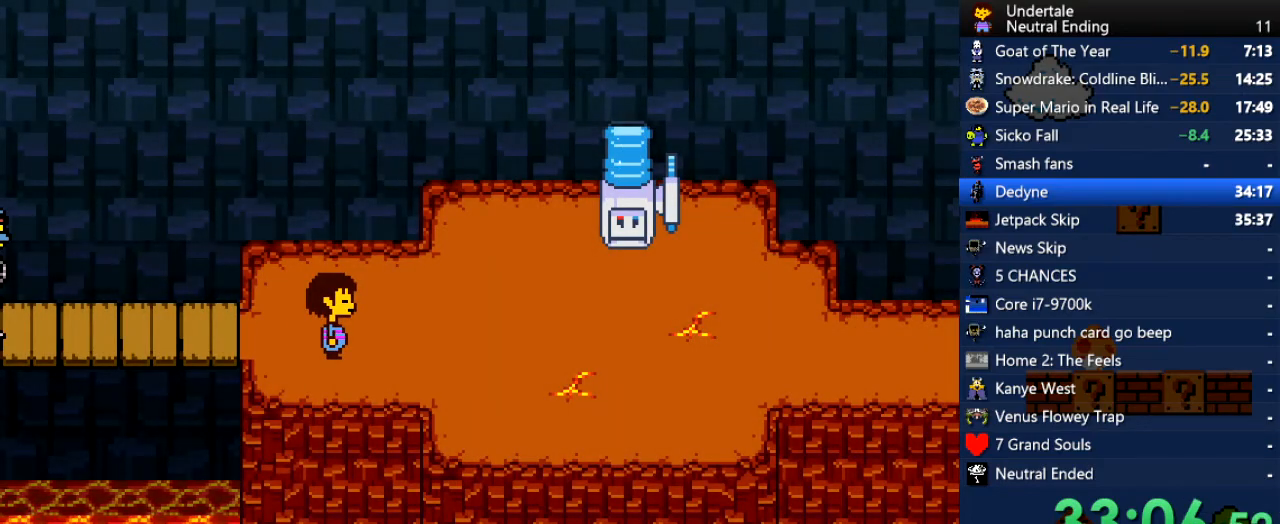
{"keys": ["return", "shift", "x"], "events": [[94, "c", "down"], [94, "left", "down"], [94, "z", "up"], [151, "c", "up"], [151, "left", "up"], [151, "z", "down"], [245, "c", "down"], [245, "z", "up"], [283, "c", "up"], [283, "return", "down"], [283, "shift", "down"], [283, "z", "down"], [340, "return", "up"], [340, "shift", "up"], [340, "x", "down"], [377, "return", "down"], [377, "shift", "down"], [434, "return", "up"], [434, "shift", "up"], [434, "x", "up"], [472, "return", "down"], [472, "shift", "down"], [472, "x", "down"], [472, "z", "up"]]}
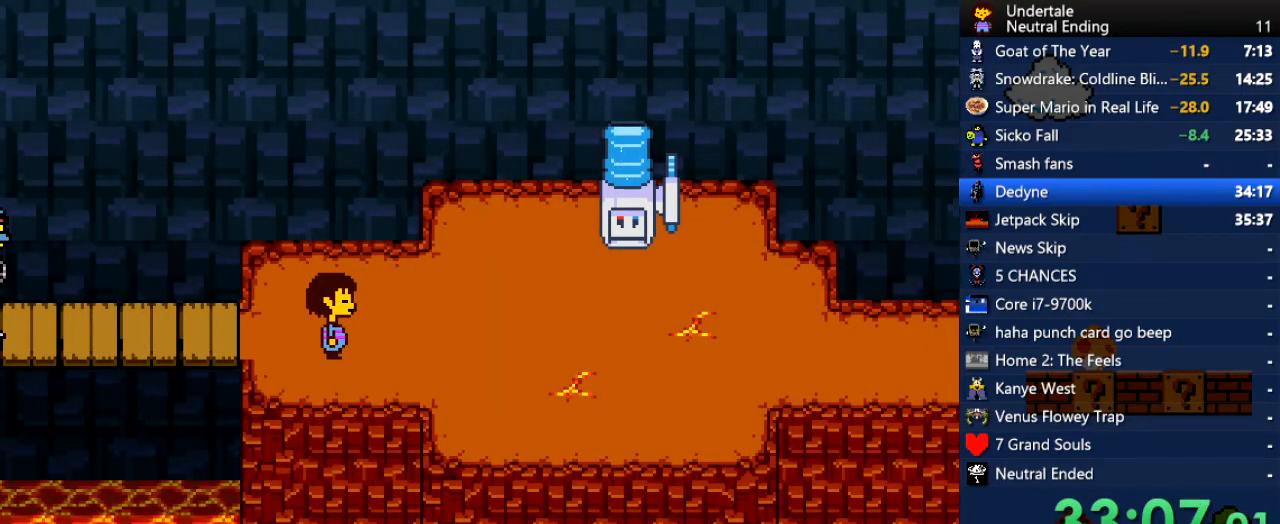
{"keys": ["x"], "events": [[19, "return", "up"], [19, "shift", "up"], [19, "x", "up"], [19, "z", "down"], [57, "return", "down"], [57, "shift", "down"], [57, "x", "down"], [57, "z", "up"], [114, "shift", "up"], [114, "z", "down"], [151, "c", "down"], [151, "shift", "down"], [151, "z", "up"], [208, "z", "down"], [246, "return", "up"], [246, "shift", "up"], [302, "return", "down"], [302, "shift", "down"], [340, "c", "up"], [340, "shift", "up"], [378, "return", "up"], [378, "z", "up"], [434, "return", "down"], [434, "x", "up"], [434, "z", "down"], [491, "return", "up"], [491, "x", "down"], [491, "z", "up"]]}
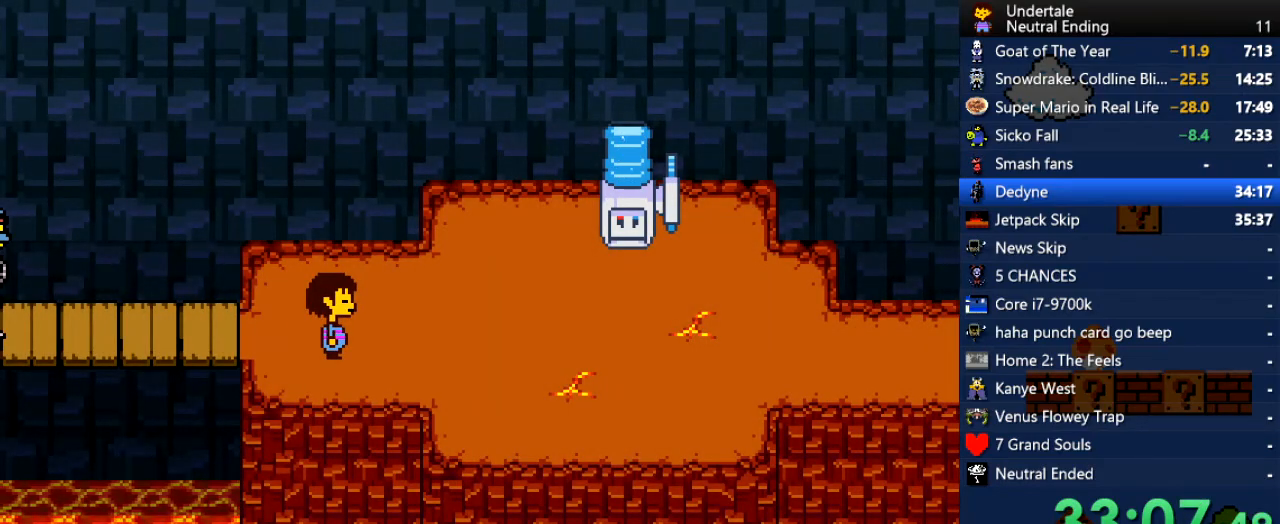
{"keys": [], "events": [[38, "return", "down"], [57, "return", "up"], [75, "return", "down"], [94, "shift", "down"], [94, "z", "down"], [132, "return", "up"], [132, "shift", "up"], [132, "z", "up"], [189, "return", "down"], [189, "shift", "down"], [189, "x", "up"], [226, "return", "up"], [226, "shift", "up"], [226, "x", "down"], [226, "z", "down"], [264, "z", "up"], [321, "x", "up"]]}
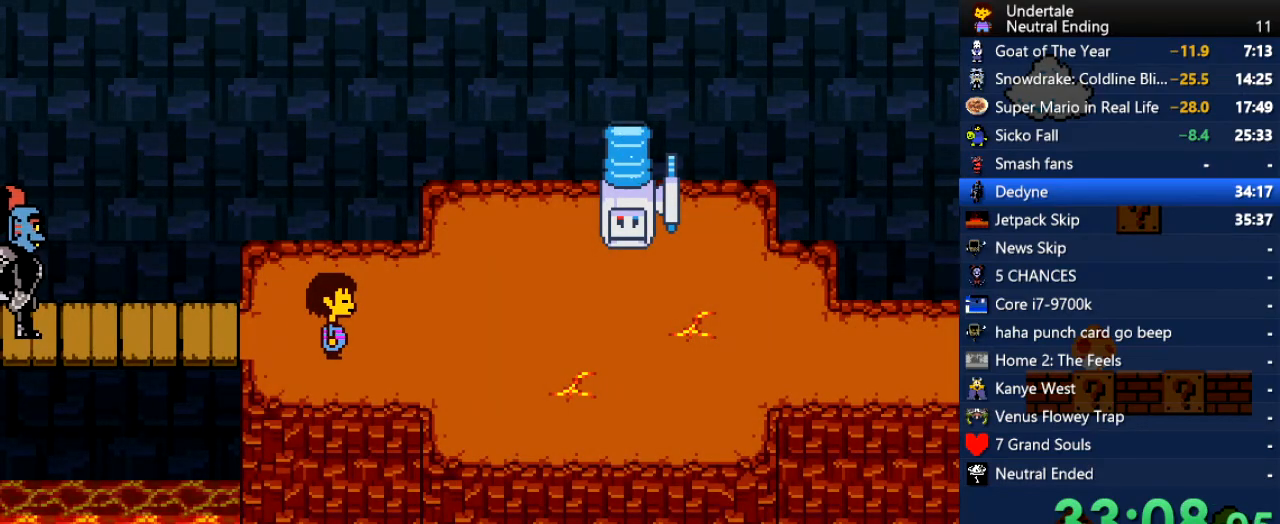
{"keys": ["right"], "events": [[472, "right", "down"]]}
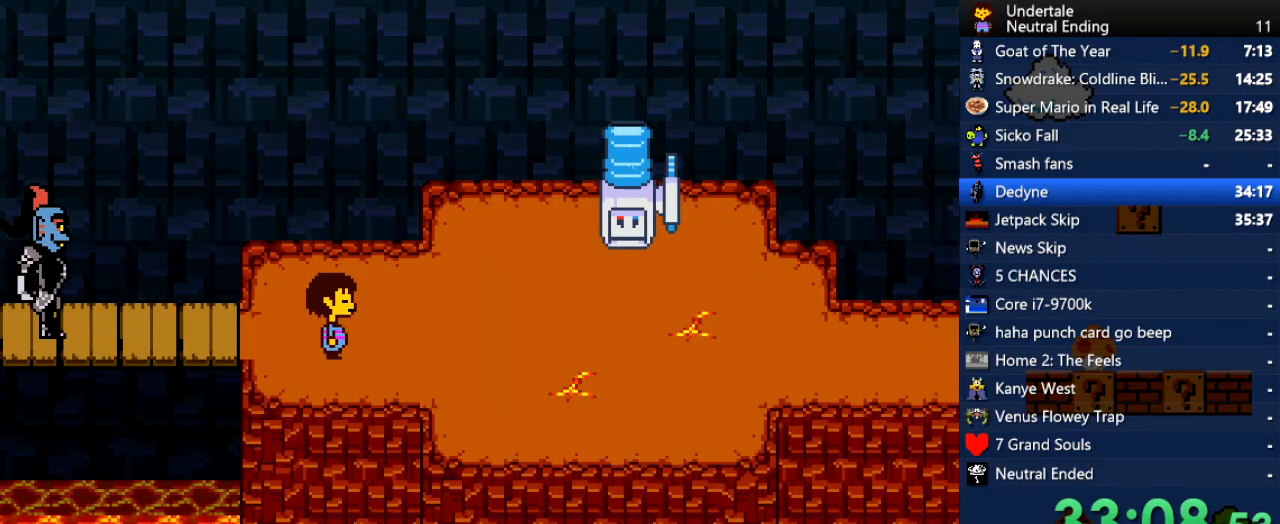
{"keys": ["right"], "events": []}
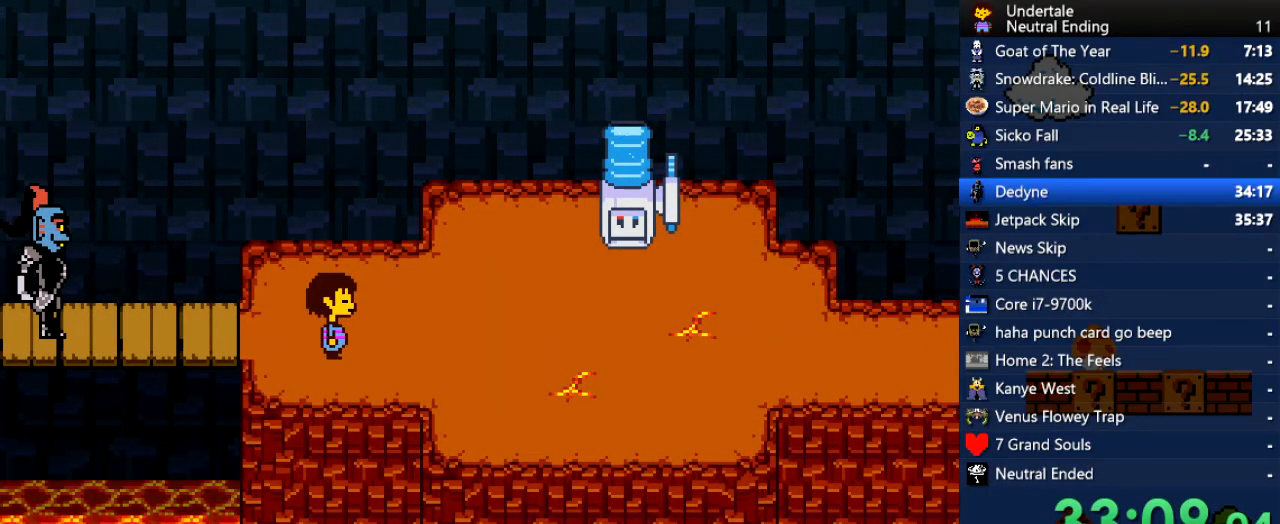
{"keys": ["right"], "events": []}
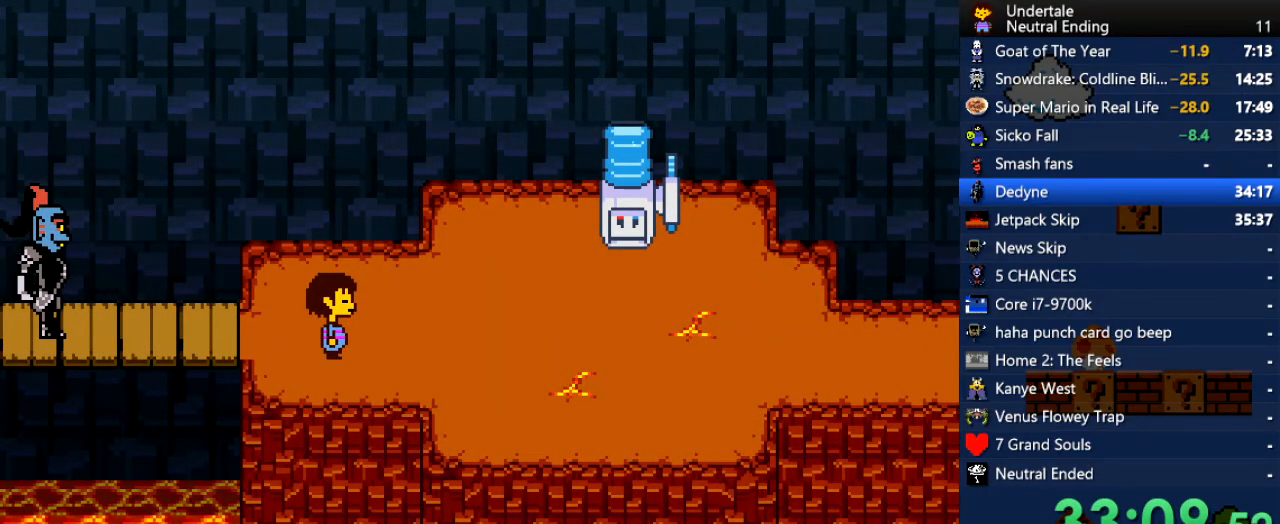
{"keys": ["return", "right", "shift"], "events": [[94, "x", "down"], [151, "x", "up"], [151, "z", "down"], [189, "z", "up"], [245, "return", "down"], [245, "shift", "down"], [283, "shift", "up"], [340, "return", "up"], [340, "x", "down"], [396, "x", "up"], [396, "z", "down"], [434, "shift", "down"], [434, "z", "up"], [472, "return", "down"]]}
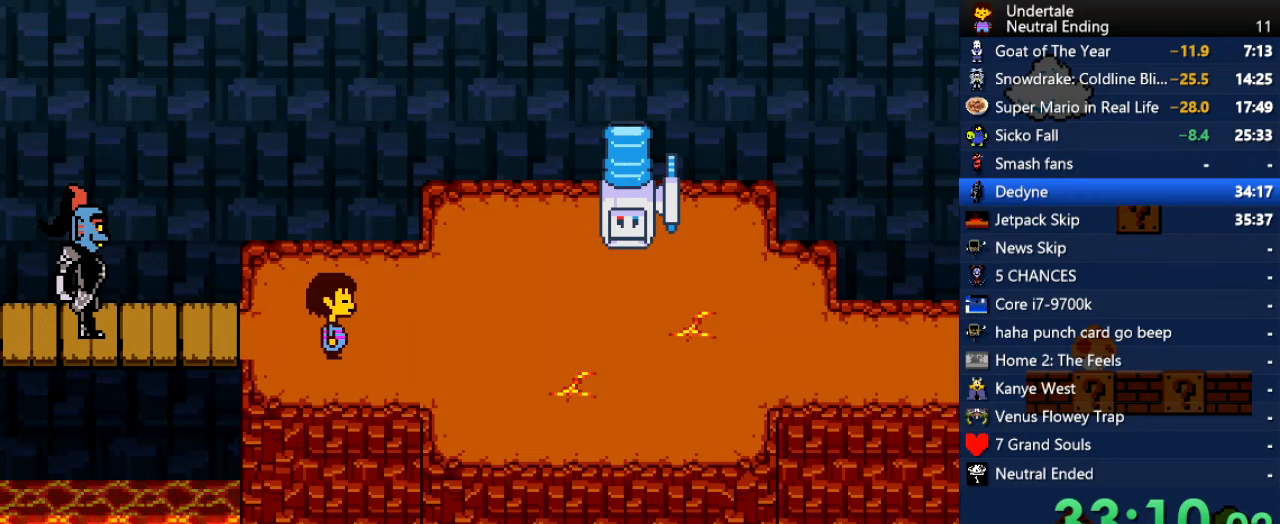
{"keys": ["right", "x"], "events": [[19, "return", "up"], [19, "shift", "up"], [19, "x", "down"], [114, "x", "up"], [114, "z", "down"], [151, "return", "down"], [151, "shift", "down"], [151, "z", "up"], [208, "shift", "up"], [246, "return", "up"], [246, "x", "down"], [302, "z", "down"], [340, "x", "up"], [378, "return", "down"], [378, "shift", "down"], [378, "z", "up"], [434, "shift", "up"], [472, "return", "up"], [472, "x", "down"]]}
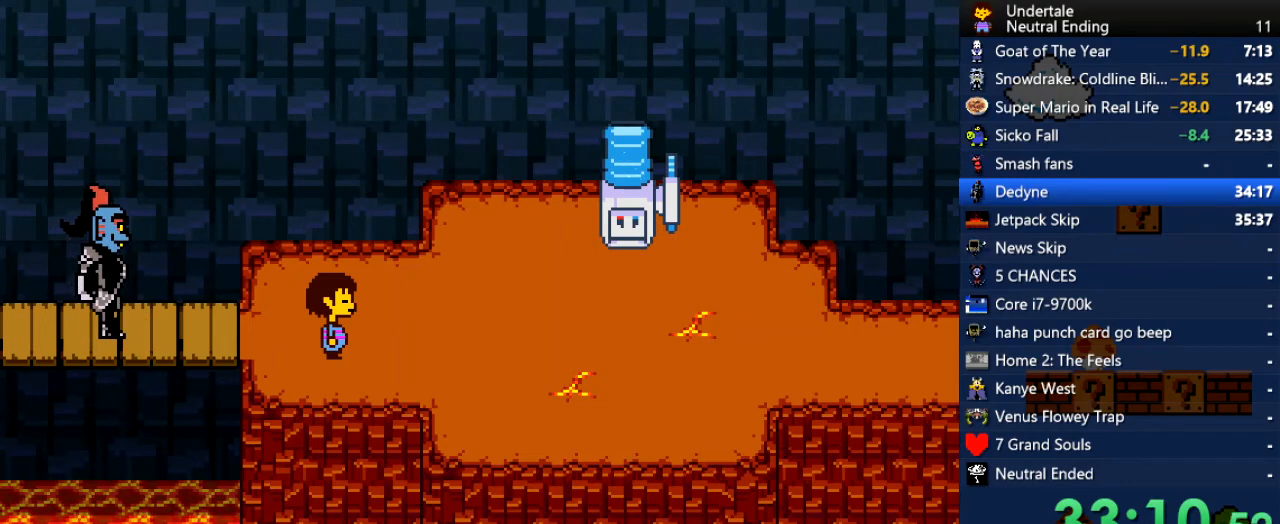
{"keys": ["right", "z"], "events": [[38, "x", "up"], [38, "z", "down"], [57, "x", "down"], [57, "z", "up"], [75, "x", "up"], [75, "z", "down"], [132, "return", "down"], [132, "shift", "down"], [132, "z", "up"], [189, "shift", "up"], [226, "return", "up"], [226, "x", "down"], [264, "x", "up"], [264, "z", "down"], [358, "return", "down"], [358, "shift", "down"], [358, "z", "up"], [415, "shift", "up"], [453, "return", "up"], [453, "x", "down"], [509, "x", "up"], [509, "z", "down"]]}
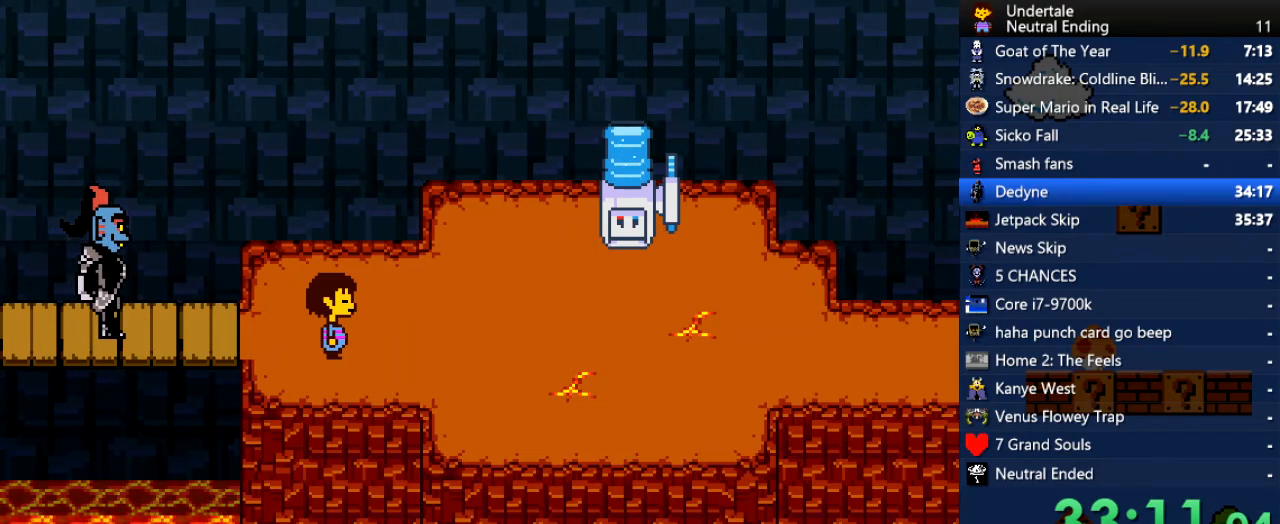
{"keys": ["right", "z"], "events": [[38, "z", "up"], [95, "return", "down"], [95, "shift", "down"], [133, "return", "up"], [133, "shift", "up"], [189, "x", "down"], [227, "x", "up"], [227, "z", "down"], [283, "z", "up"], [321, "return", "down"], [321, "shift", "down"], [378, "shift", "up"], [416, "return", "up"], [416, "x", "down"], [472, "x", "up"], [472, "z", "down"]]}
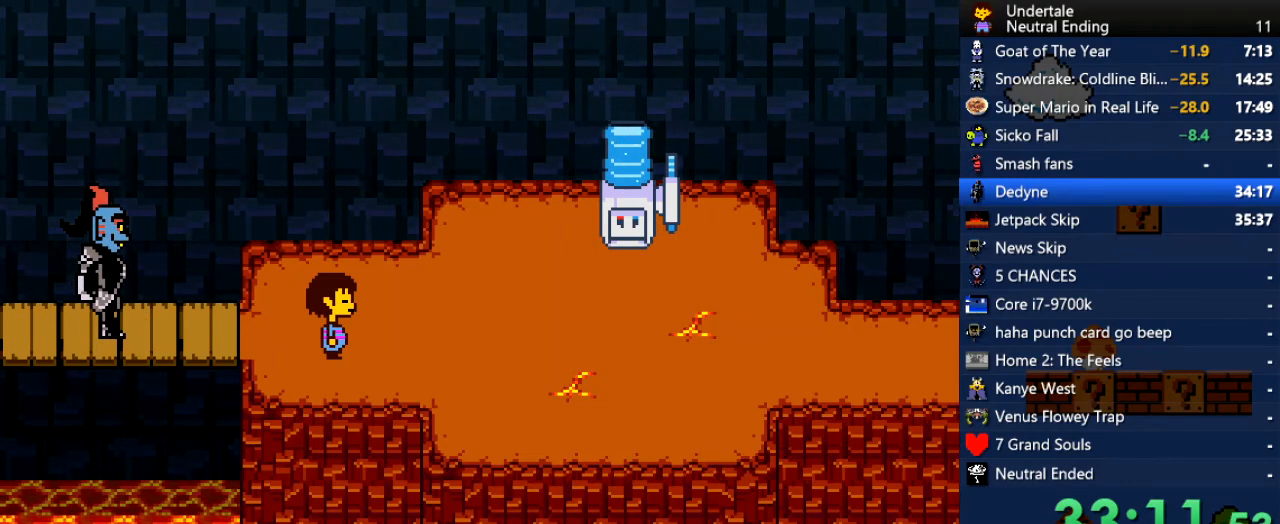
{"keys": ["right", "z"], "events": [[19, "z", "up"], [75, "shift", "down"], [113, "return", "down"], [113, "shift", "up"], [170, "return", "up"], [208, "x", "down"], [264, "z", "down"], [302, "shift", "down"], [302, "x", "up"], [302, "z", "up"], [358, "return", "down"], [358, "shift", "up"], [396, "return", "up"], [453, "x", "down"], [491, "x", "up"], [491, "z", "down"]]}
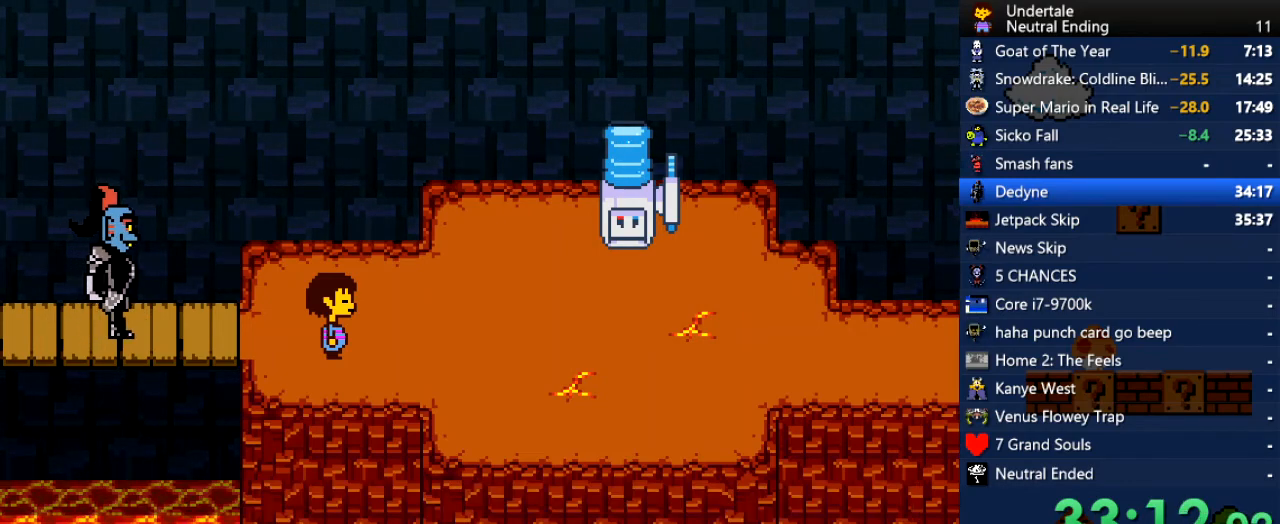
{"keys": ["right"], "events": [[38, "return", "down"], [38, "shift", "down"], [38, "z", "up"], [76, "shift", "up"], [114, "return", "up"]]}
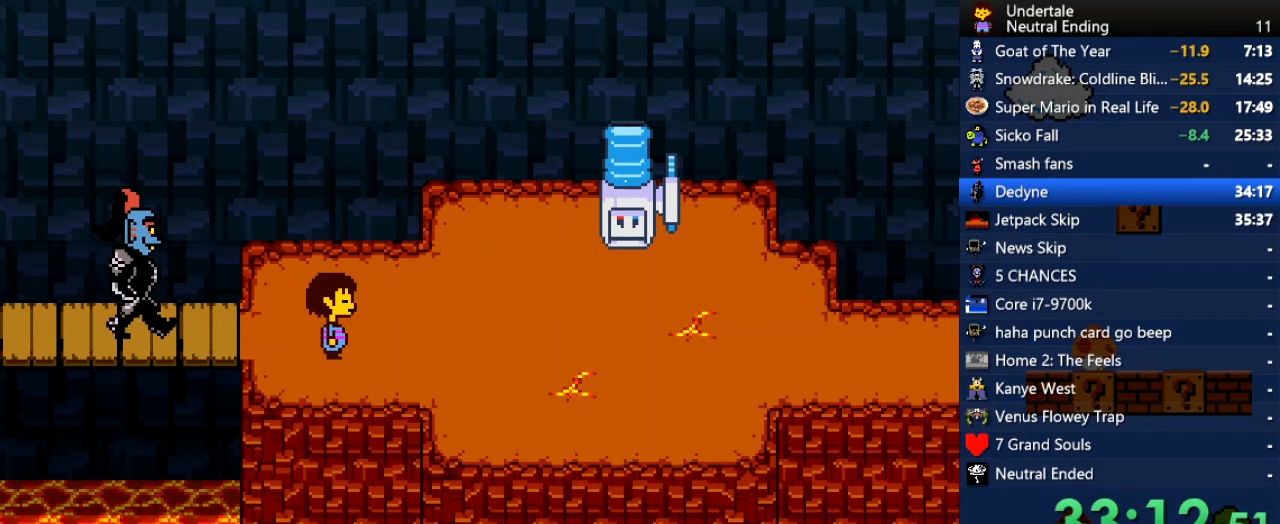
{"keys": ["right"], "events": []}
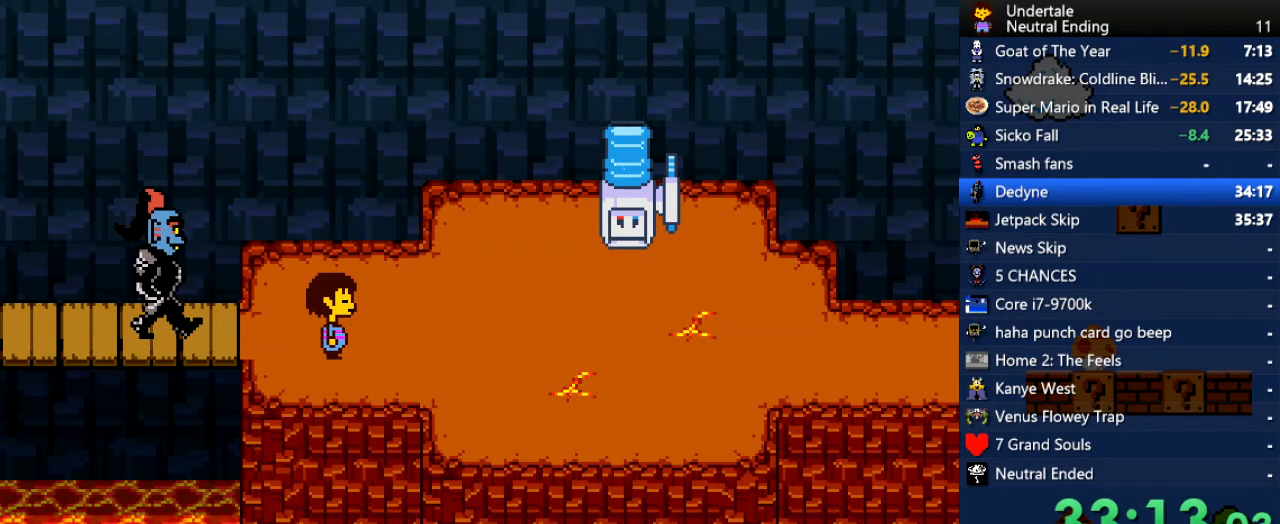
{"keys": ["right"], "events": []}
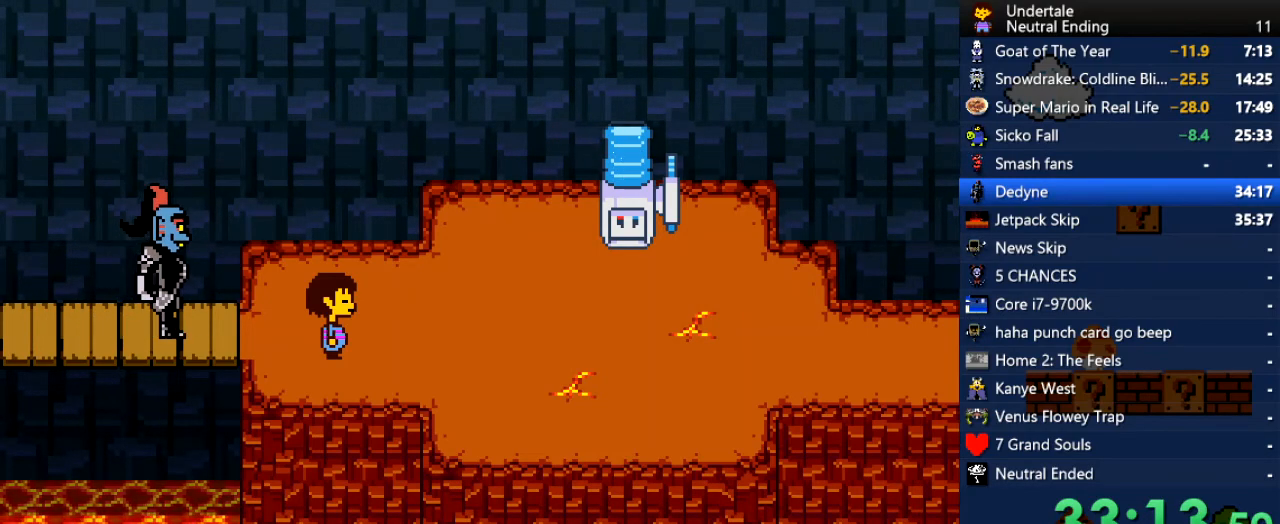
{"keys": ["right"], "events": []}
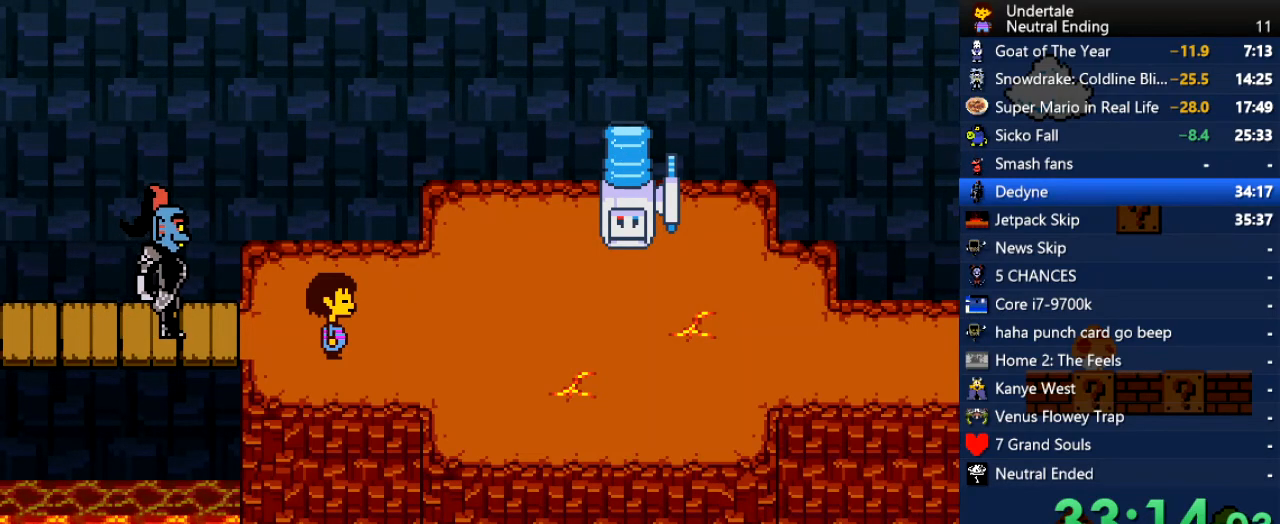
{"keys": ["right"], "events": []}
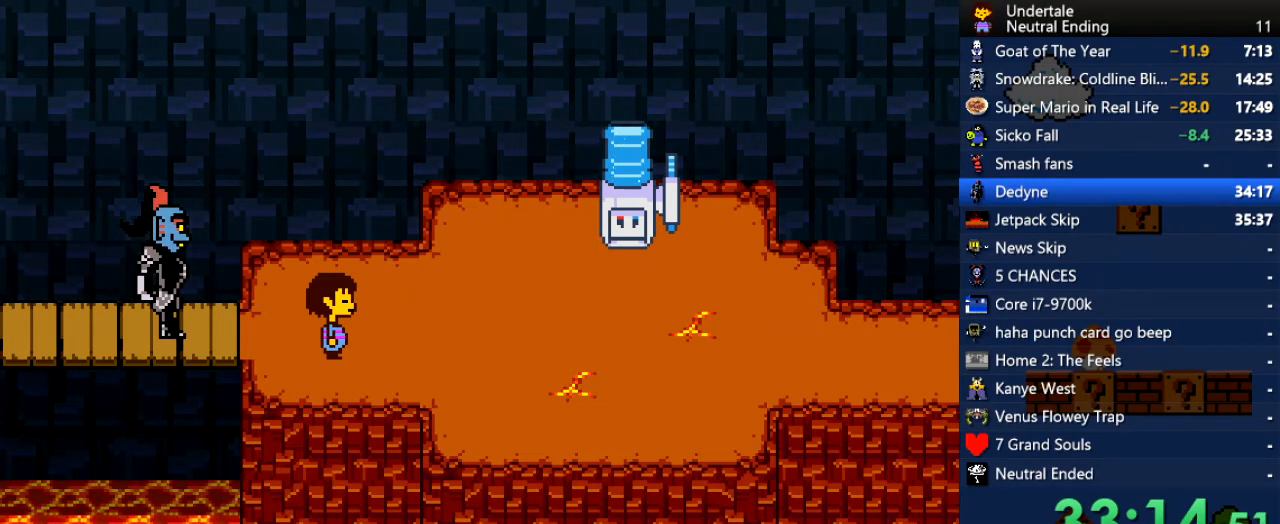
{"keys": ["right"], "events": []}
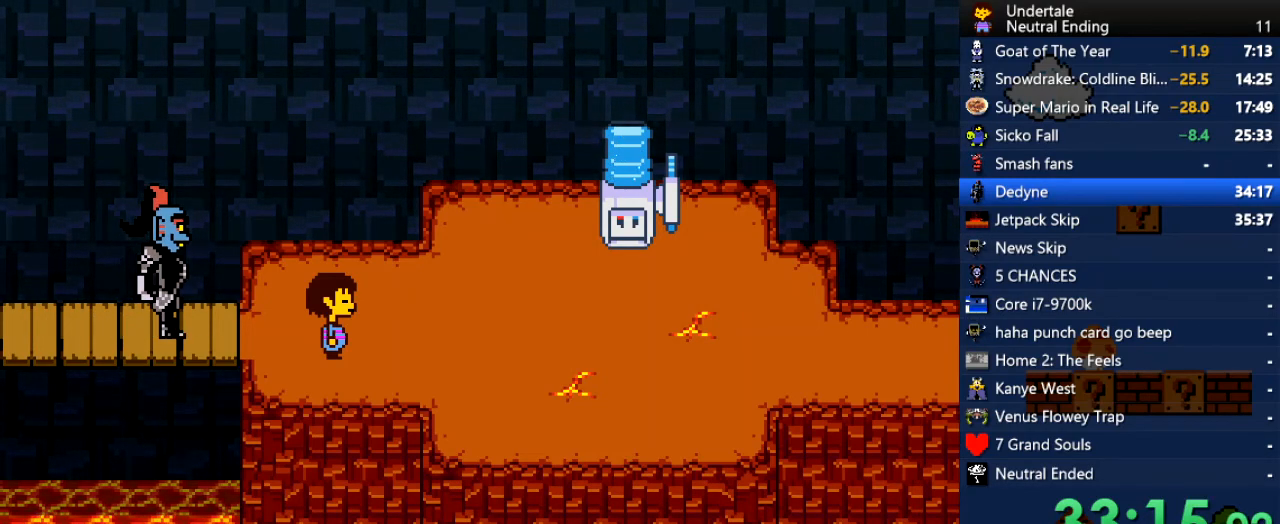
{"keys": ["right"], "events": []}
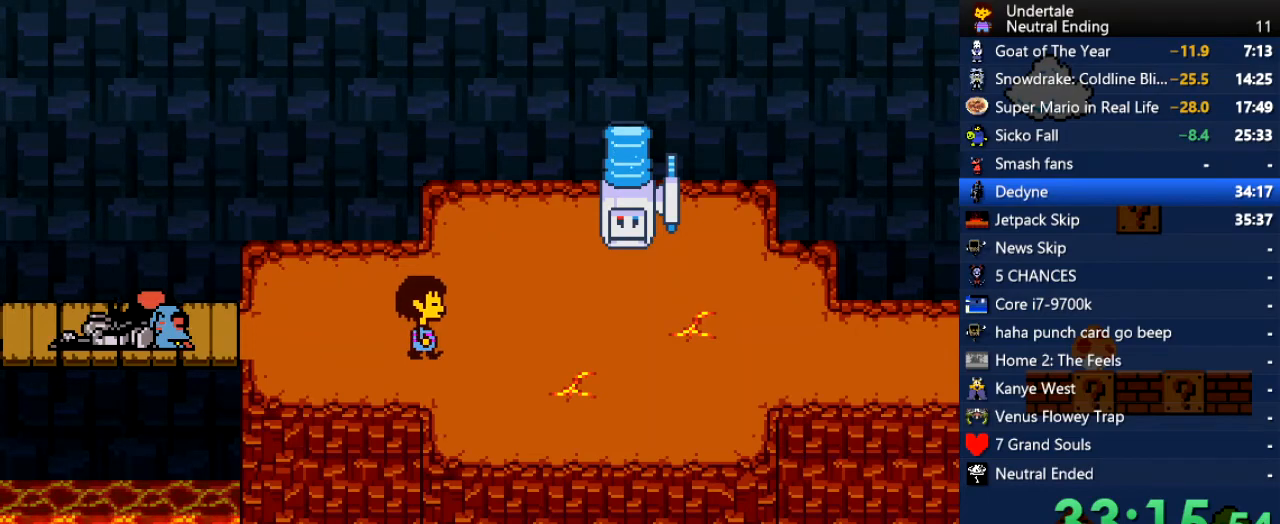
{"keys": ["right"], "events": []}
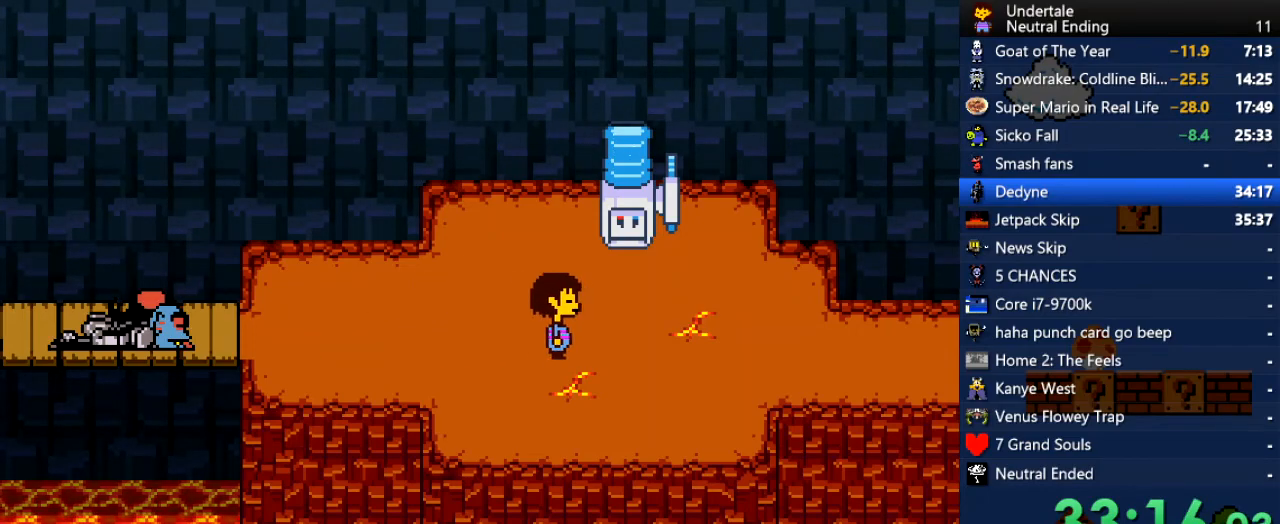
{"keys": ["right"], "events": []}
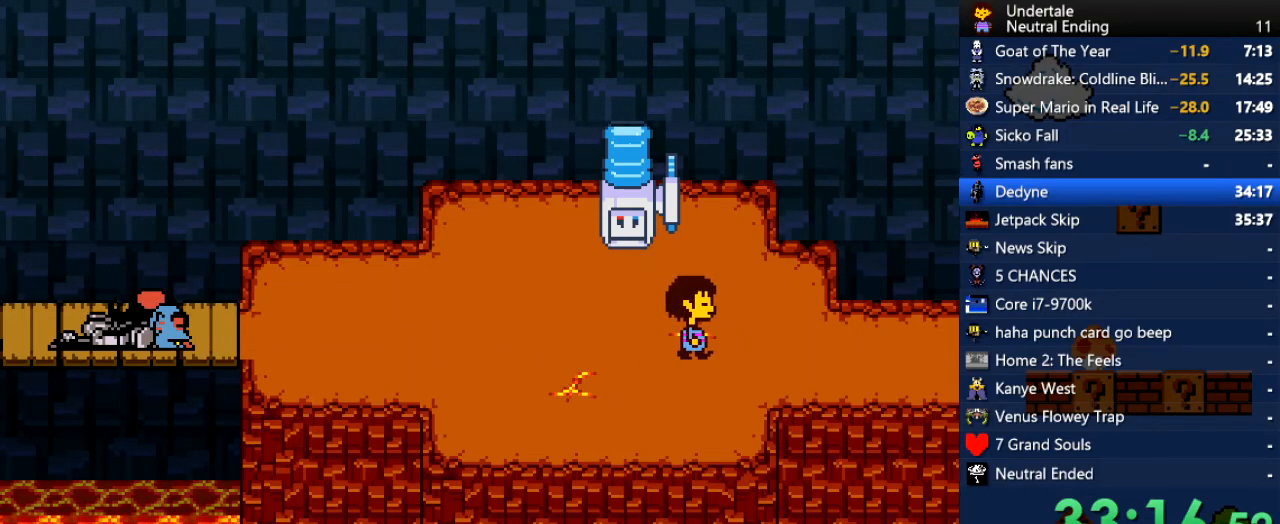
{"keys": ["right"], "events": []}
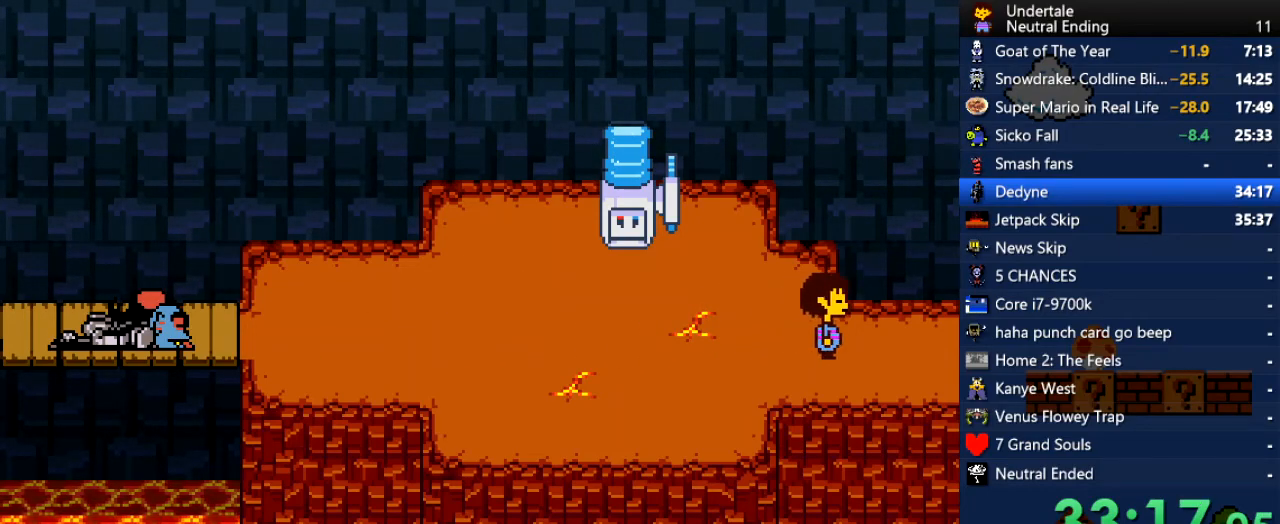
{"keys": ["right"], "events": []}
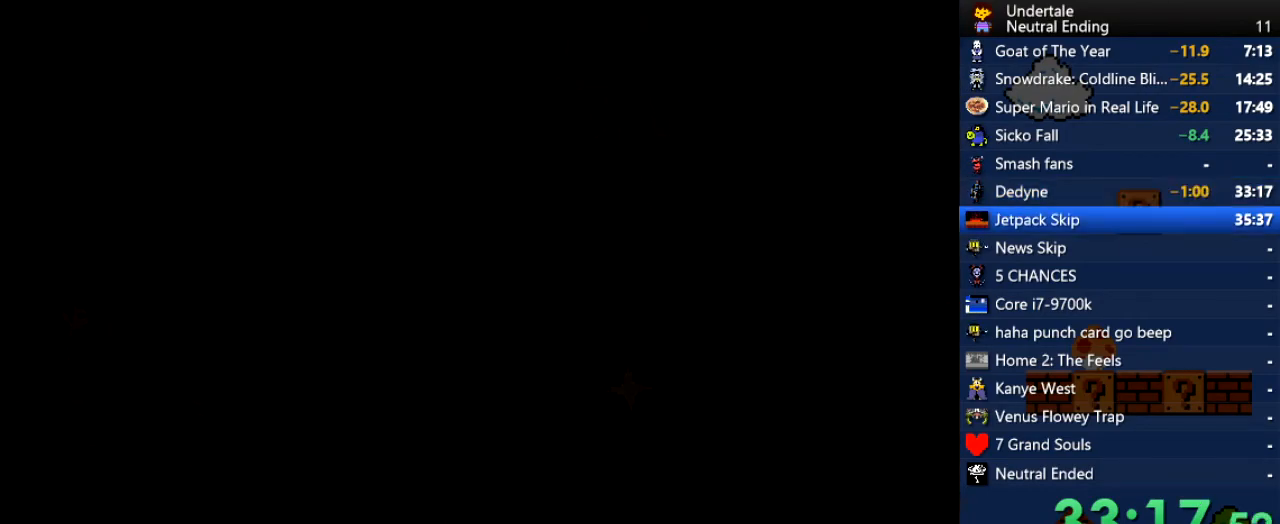
{"keys": ["right"], "events": []}